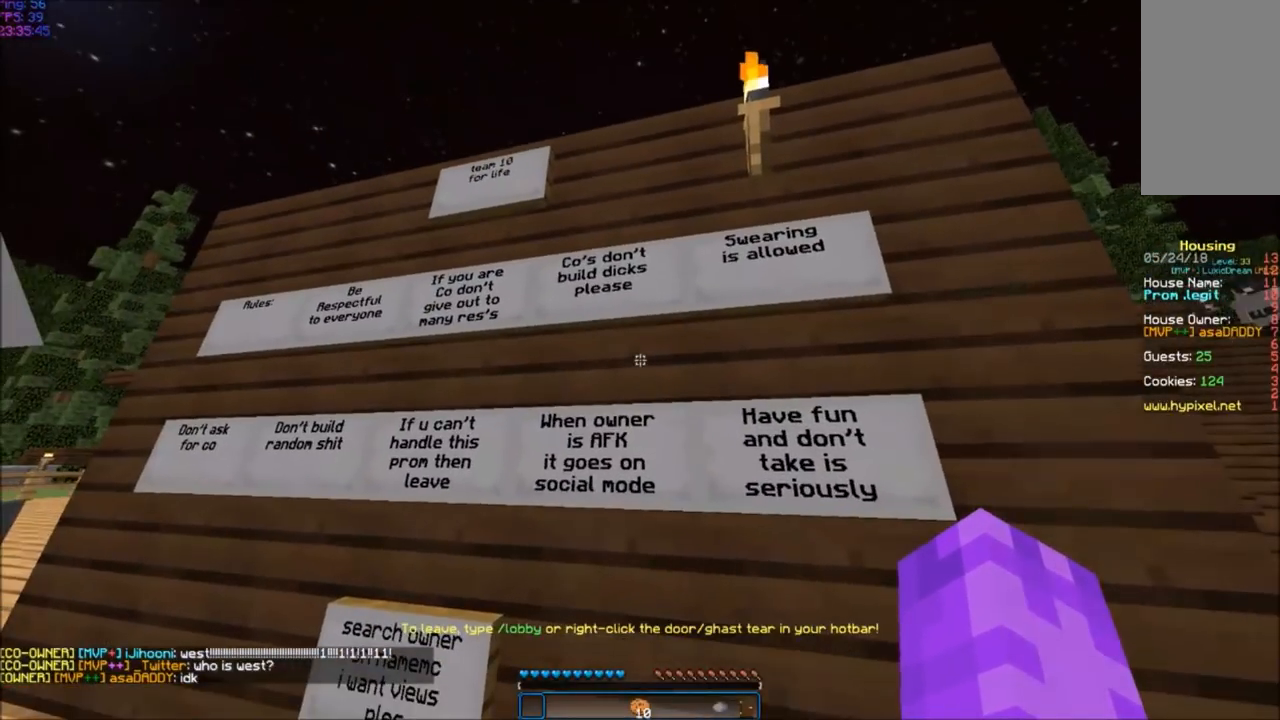
Gameplay with keyboard and mouse; each line is a JSON object with the keys and mouse buttons held at the frame after it. "events" lists presses ("down") and releases ("up") of "a", "d", "s", "space", "w", "mouse_left" and "mouse_right" between this image and that frame as [ms after this image, input, new state], when the widget could be followed in between. "mouse_left", "mouse_right" = the "left", "right" buttons of the "mouse" list. No other keys are recorded. Fast repeated clicks can show as one long hold. Mouse movement is not recorded.
{"keys": [], "mouse": [], "events": []}
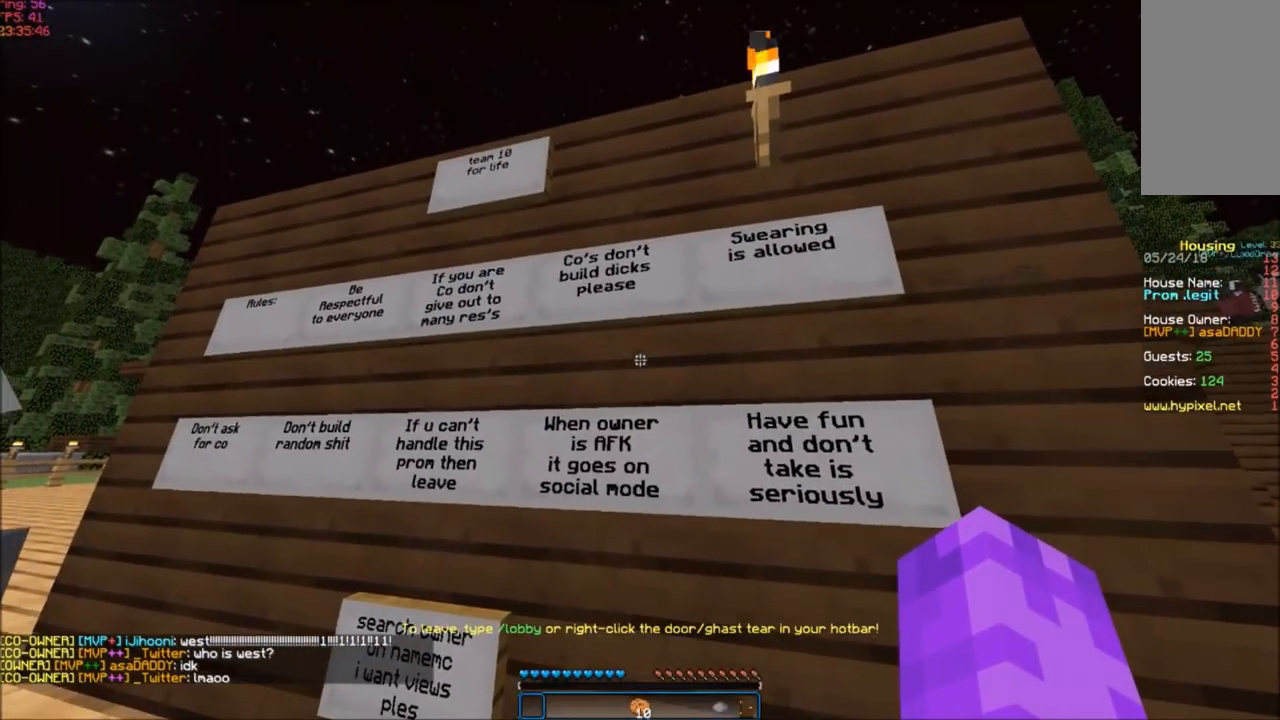
{"keys": [], "mouse": [], "events": []}
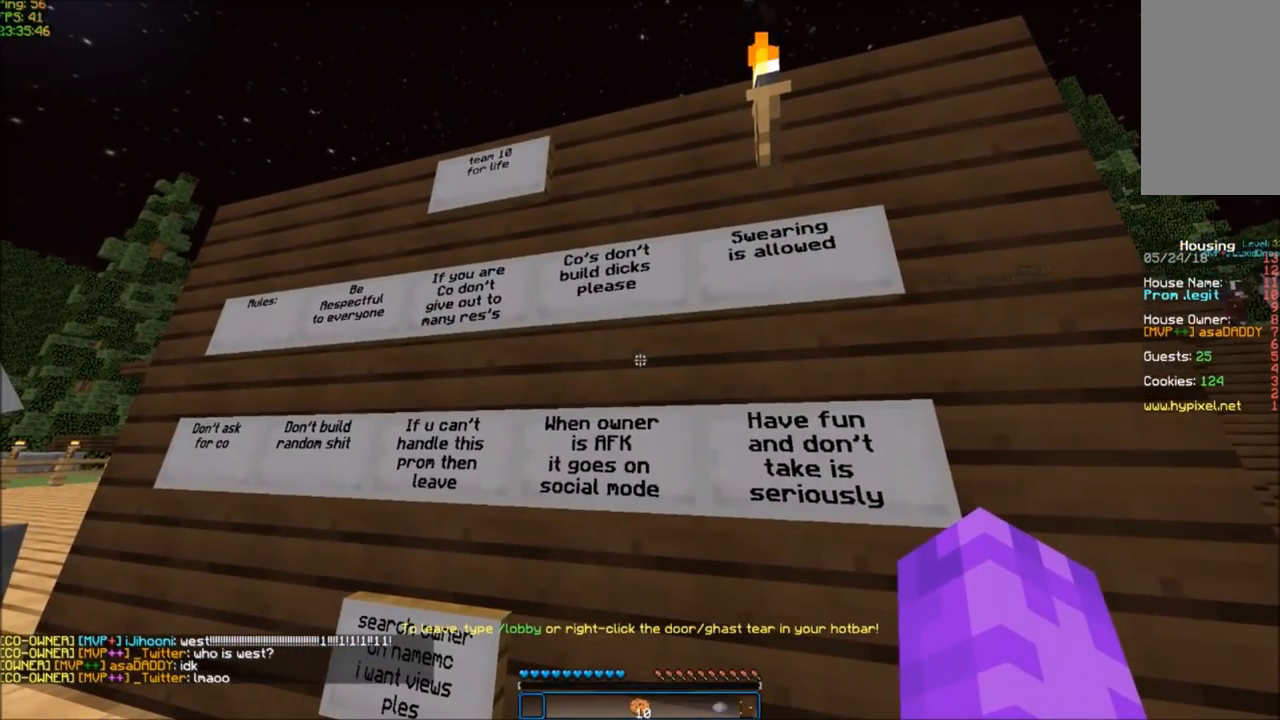
{"keys": [], "mouse": [], "events": []}
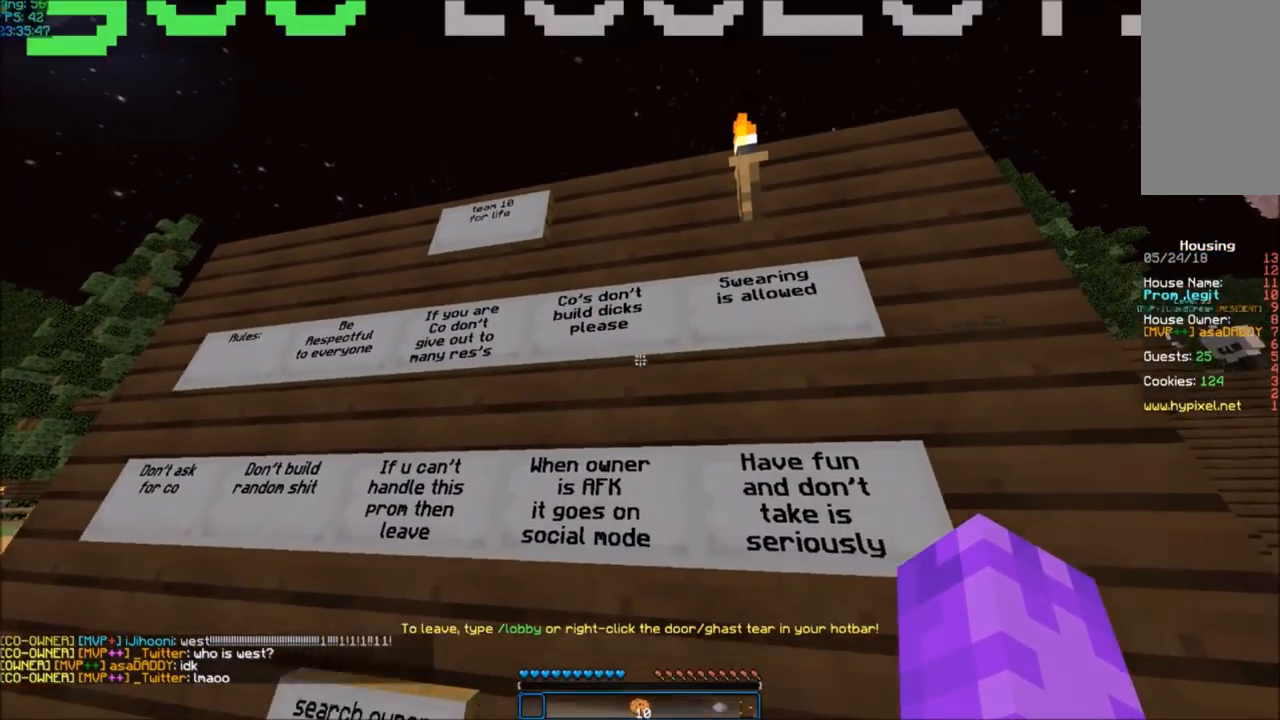
{"keys": [], "mouse": [], "events": []}
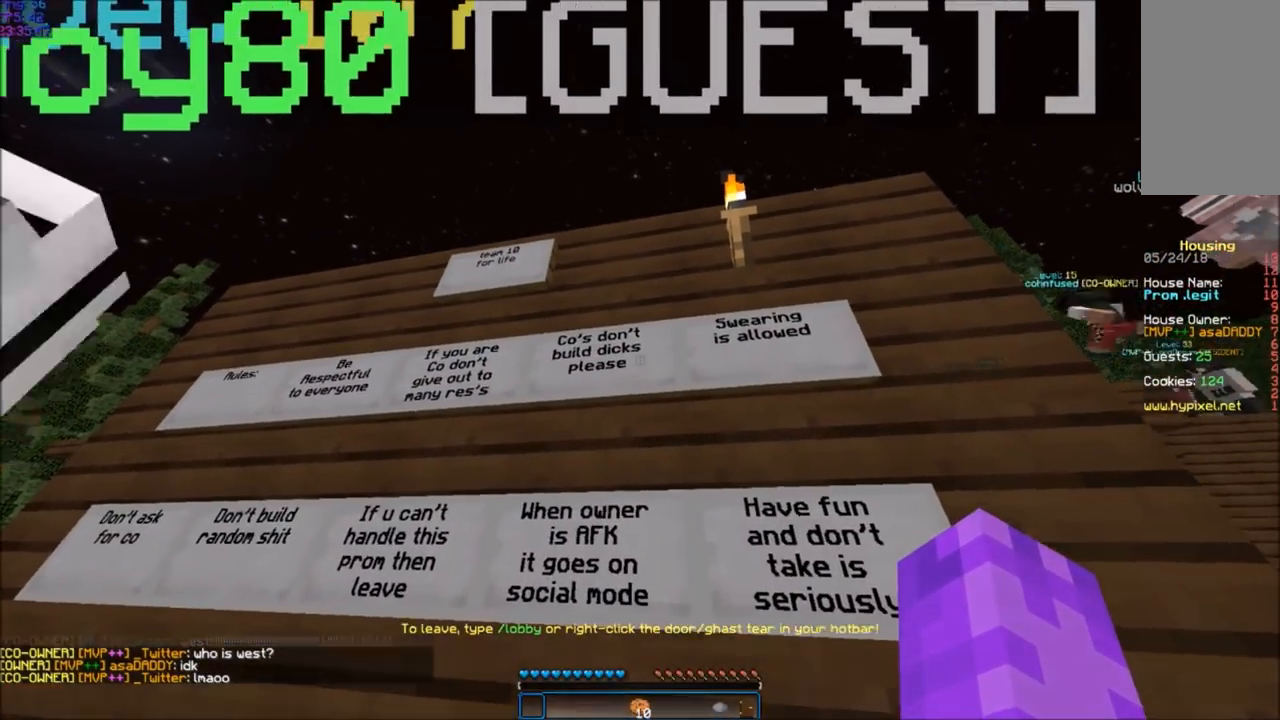
{"keys": [], "mouse": [], "events": []}
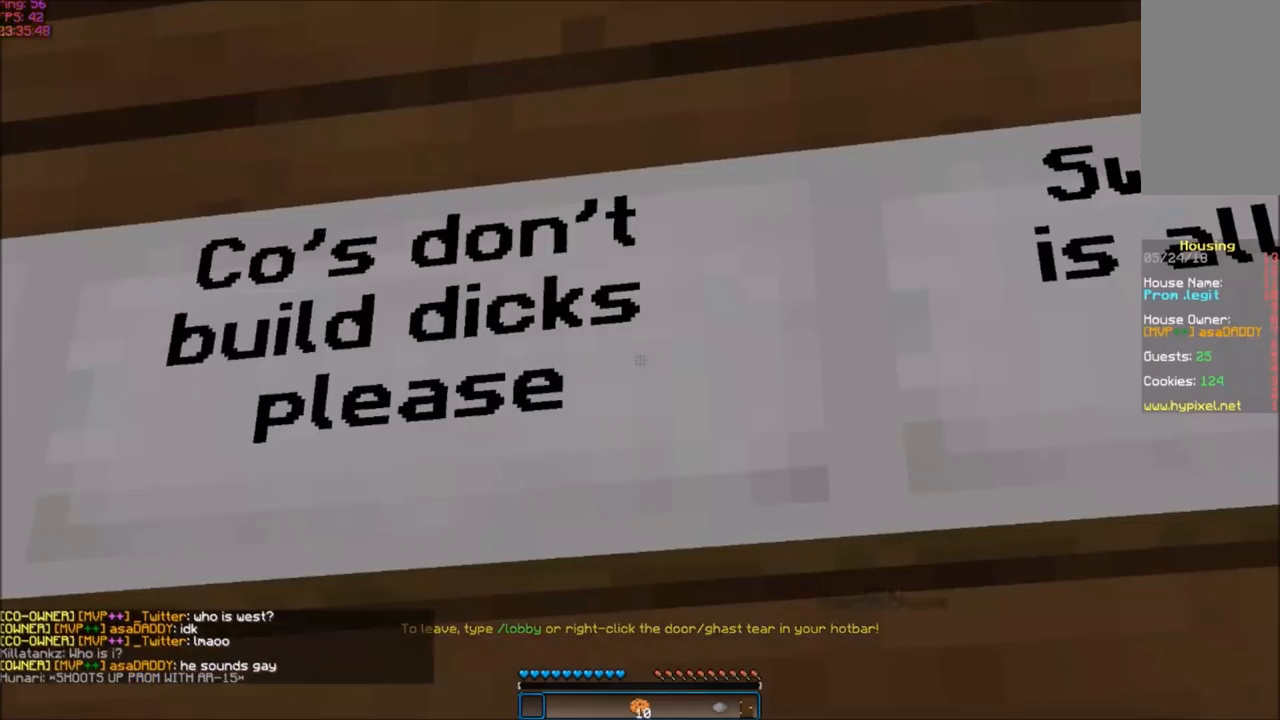
{"keys": [], "mouse": [], "events": [[34, "a", "down"], [200, "a", "up"]]}
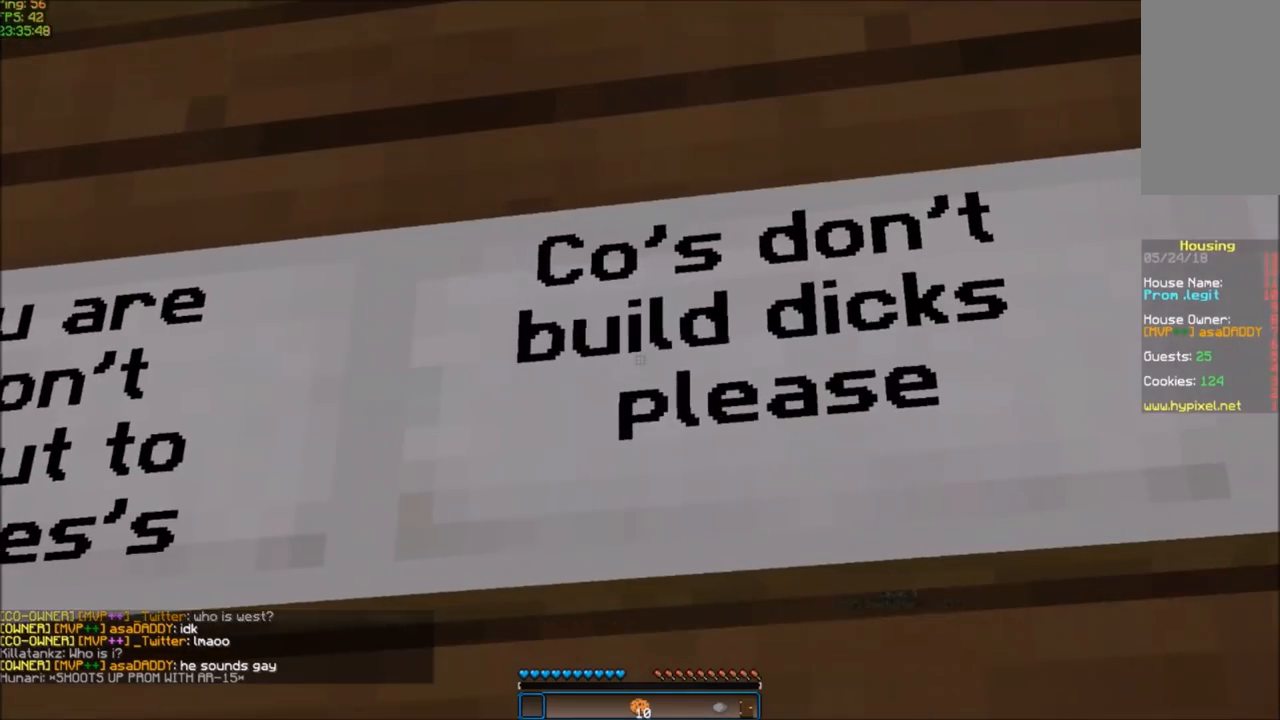
{"keys": [], "mouse": [], "events": []}
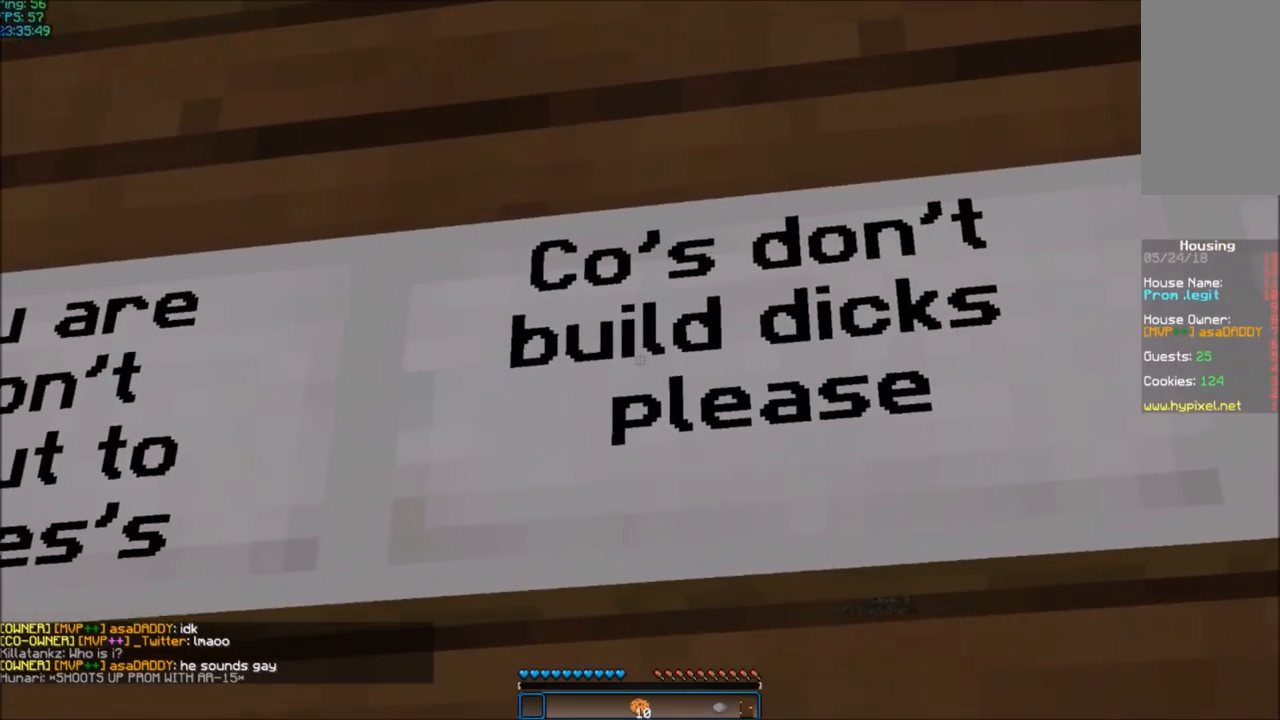
{"keys": [], "mouse": [], "events": []}
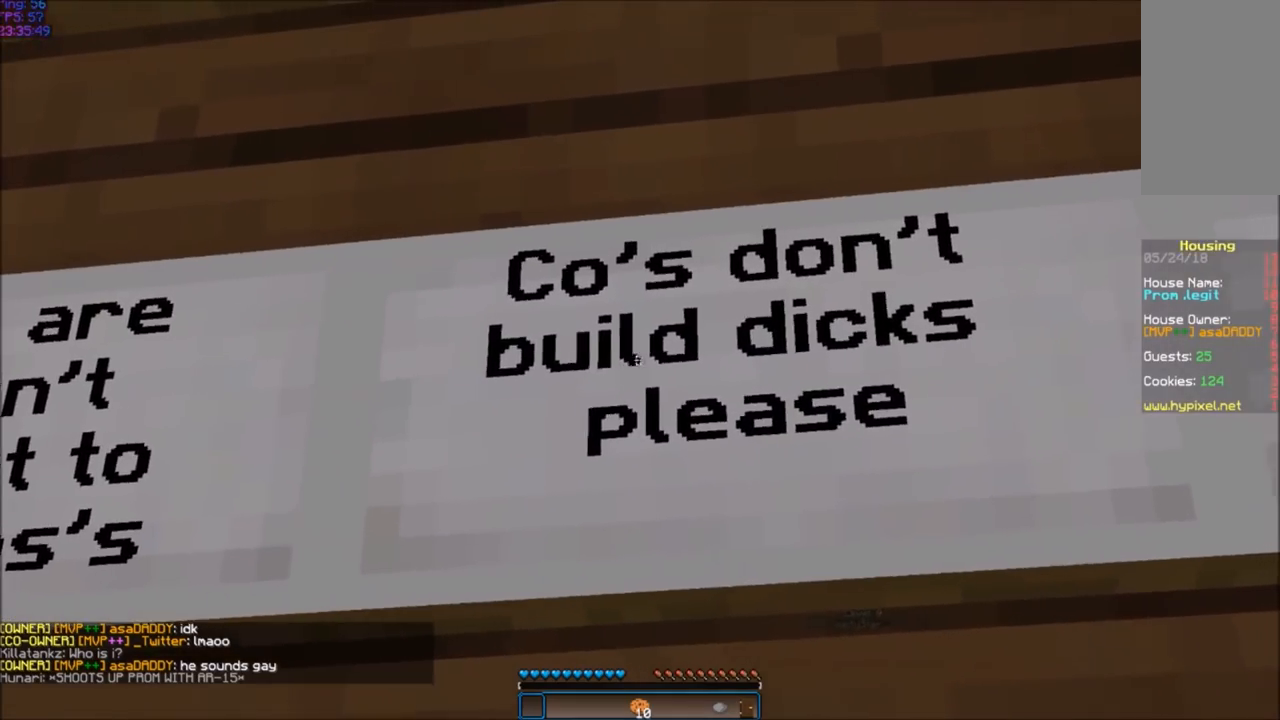
{"keys": ["d"], "mouse": [], "events": [[433, "d", "down"]]}
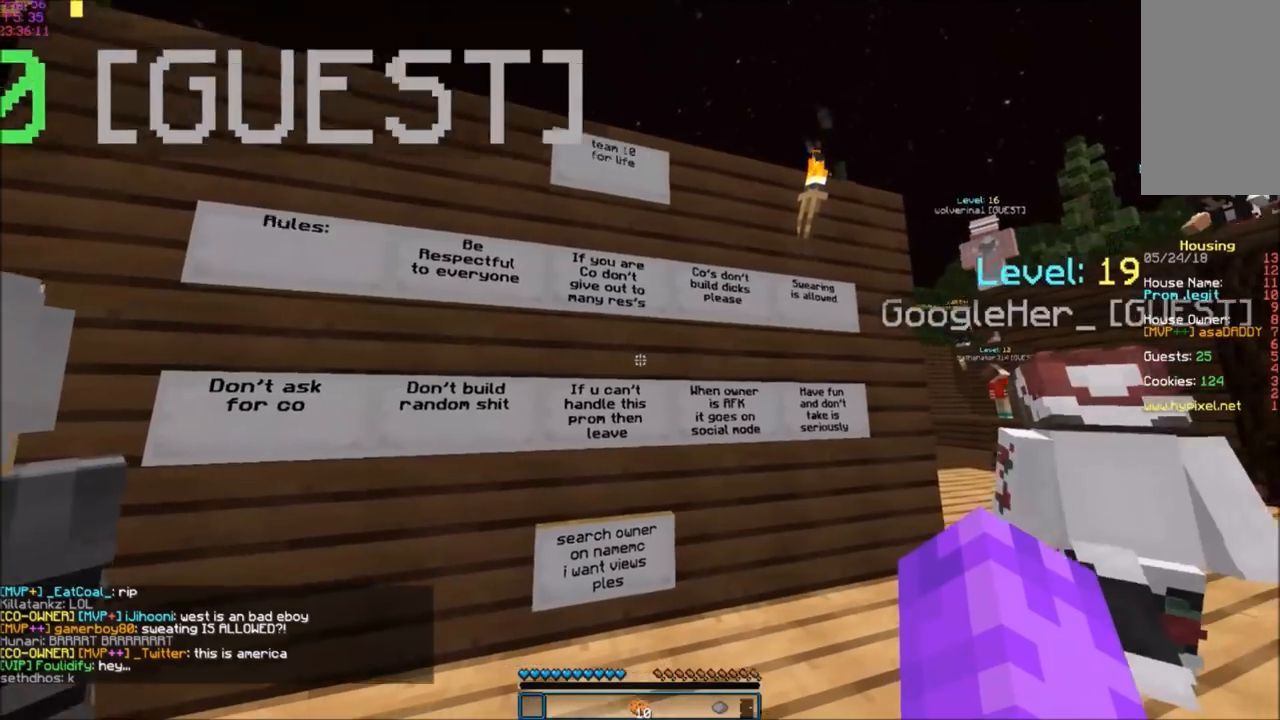
{"keys": [], "mouse": [], "events": [[200, "d", "up"]]}
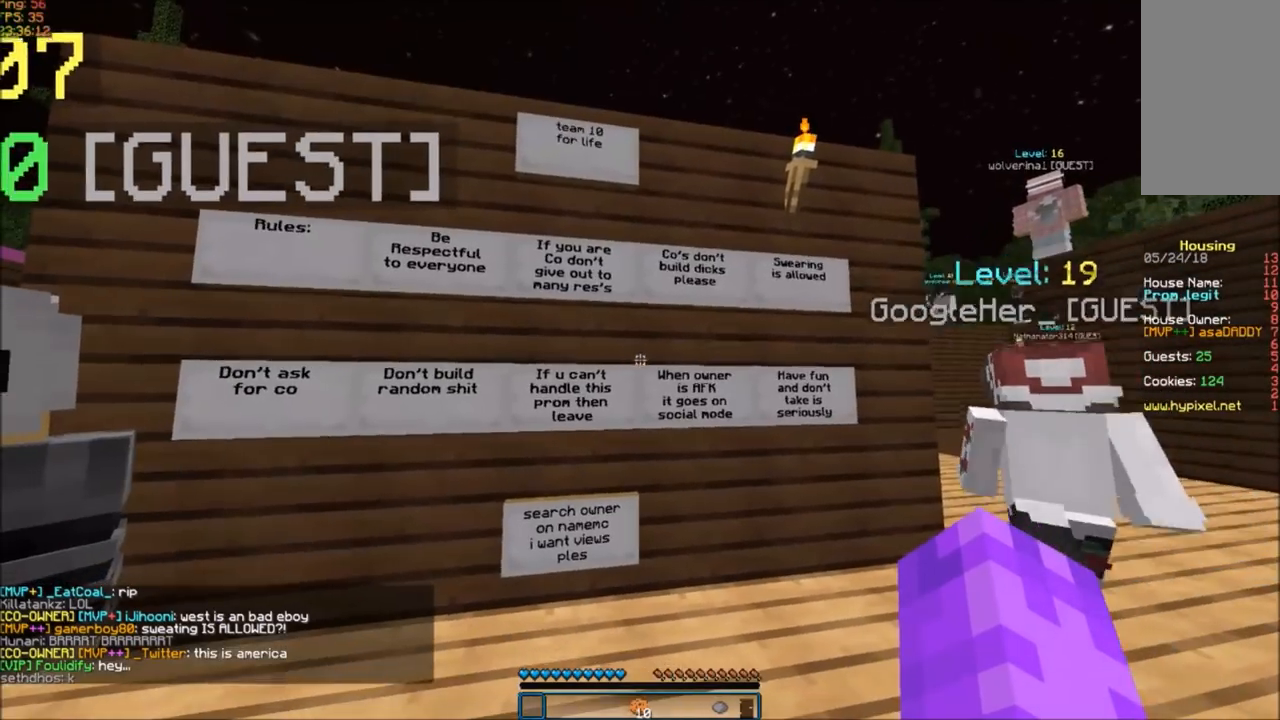
{"keys": [], "mouse": [], "events": [[66, "d", "down"], [133, "w", "down"], [267, "d", "up"], [300, "w", "up"]]}
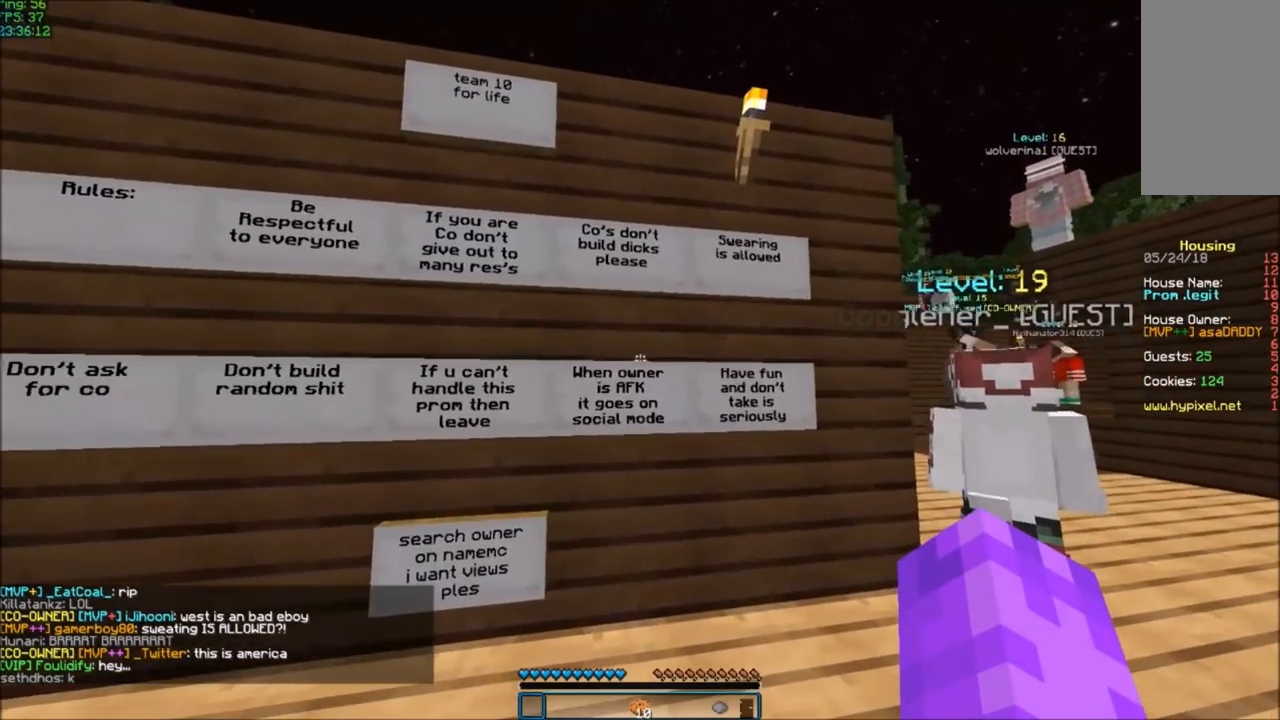
{"keys": [], "mouse": [], "events": []}
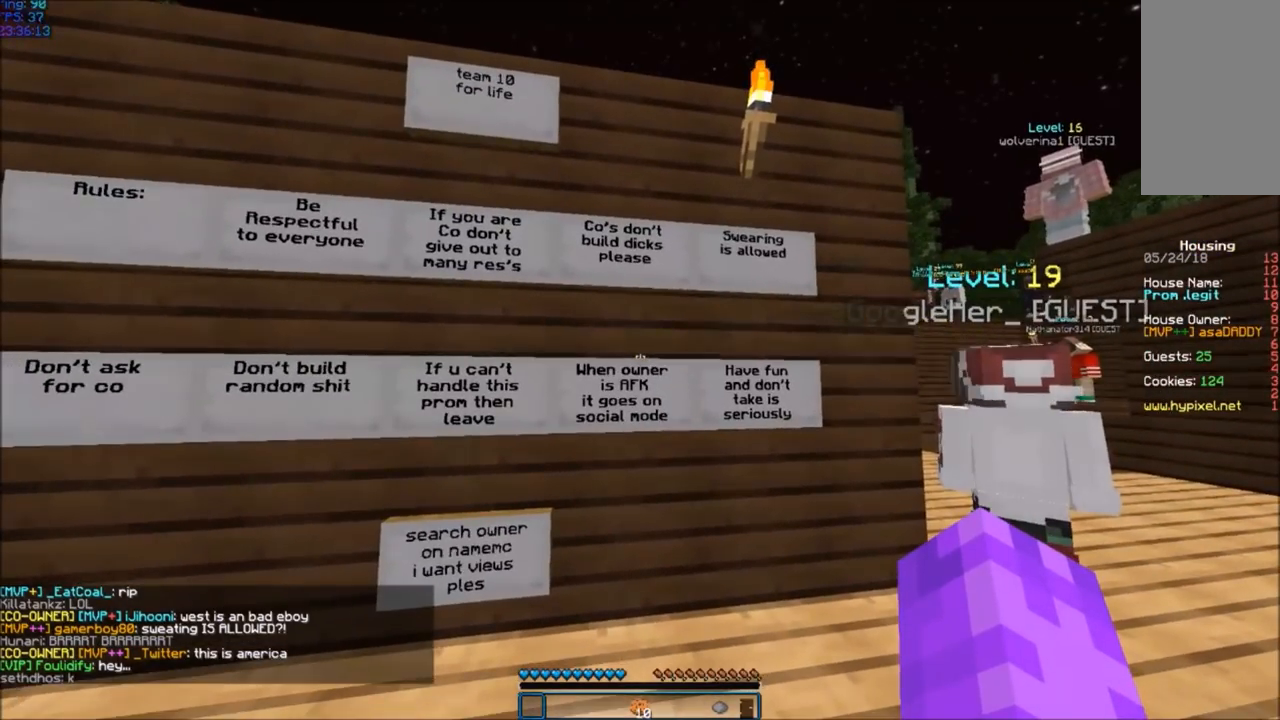
{"keys": [], "mouse": [], "events": []}